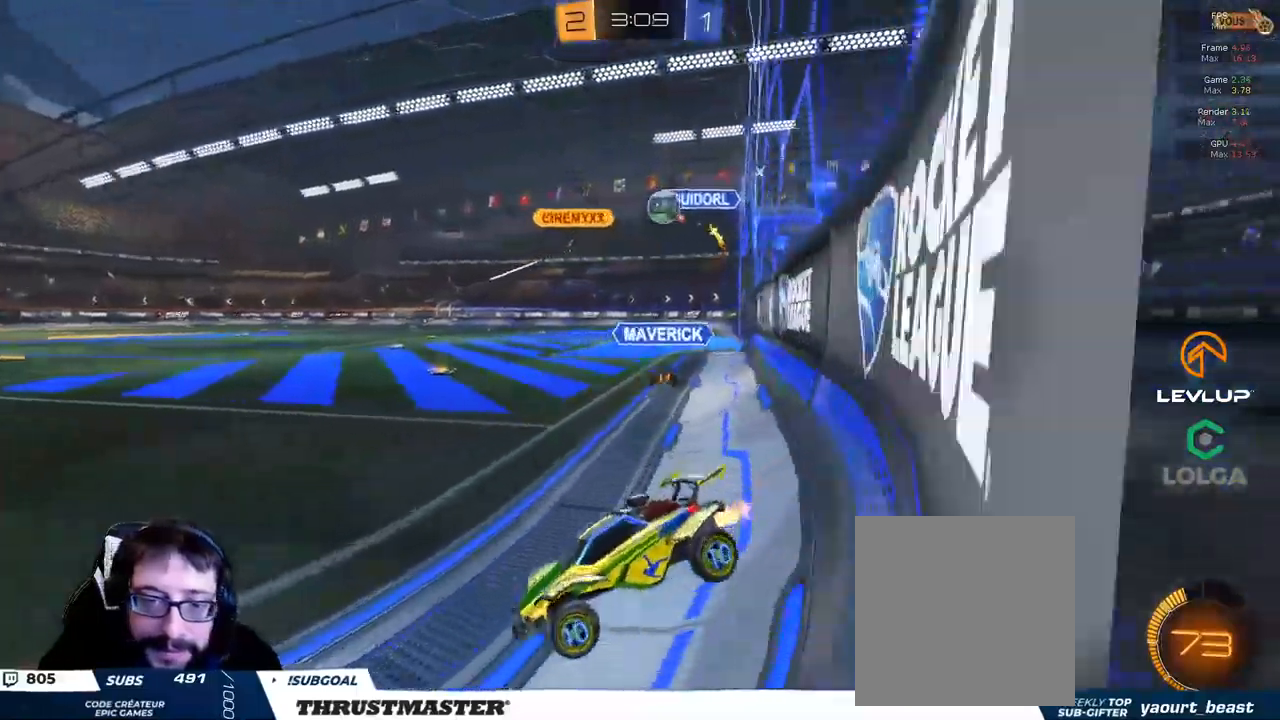
Gameplay with a controller (Xbox layout); each line is a JSON object with the inputs held at the frame after it. "events" lists button and stick changes between this image and that frame as [ms after this image, input, new state], when the widget could be followed in between.
{"buttons": ["B", "R2"], "left_stick": "right", "right_stick": "center", "events": [[250, "B", "down"], [300, "R2", "up"], [366, "R2", "down"]]}
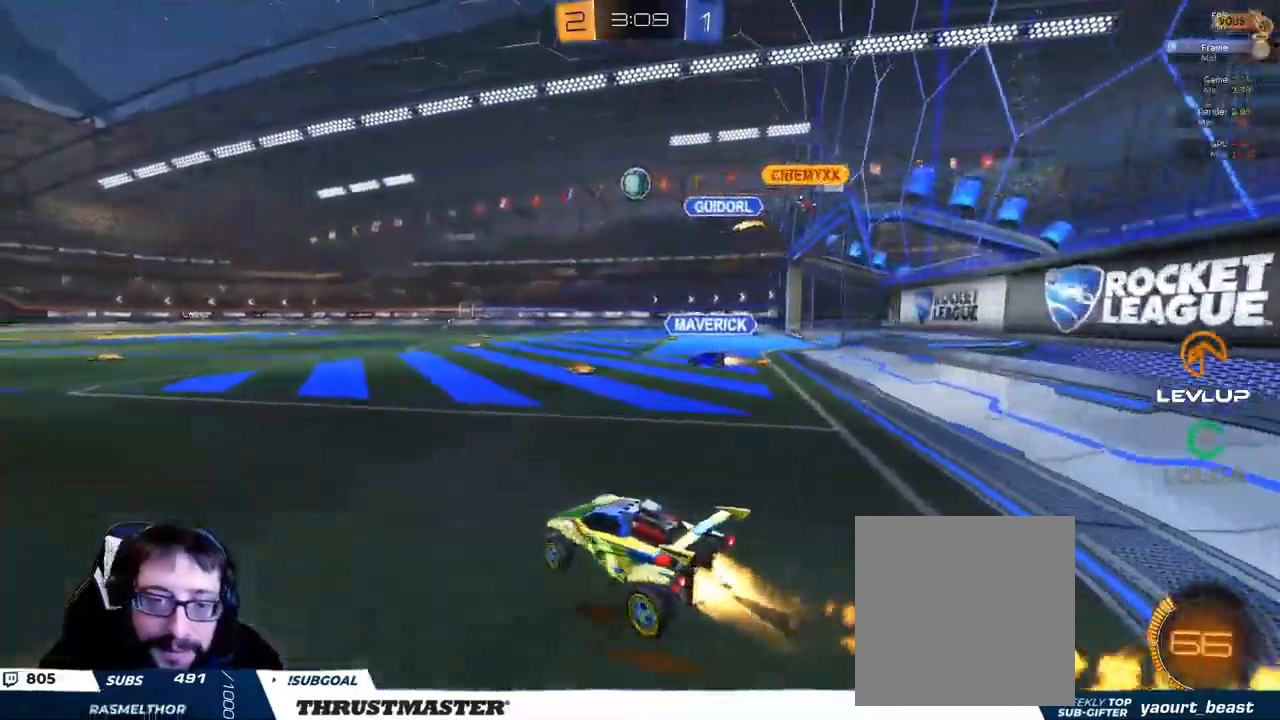
{"buttons": ["B", "R2"], "left_stick": "left", "right_stick": "center", "events": [[66, "A", "down"], [100, "left_stick", "left"], [116, "L2", "down"], [150, "A", "up"], [200, "A", "down"], [266, "A", "up"], [333, "Y", "down"], [366, "L2", "up"], [450, "Y", "up"]]}
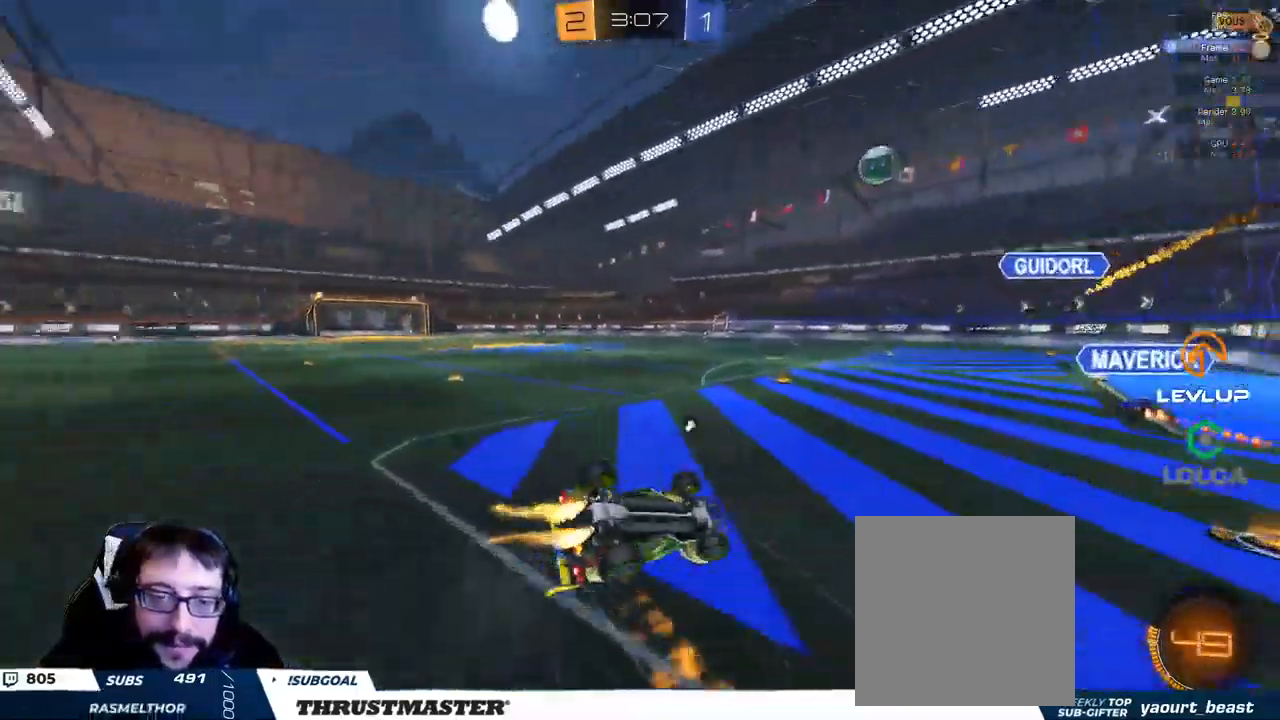
{"buttons": ["R2"], "left_stick": "left", "right_stick": "center", "events": [[33, "B", "up"], [316, "Y", "down"], [400, "Y", "up"]]}
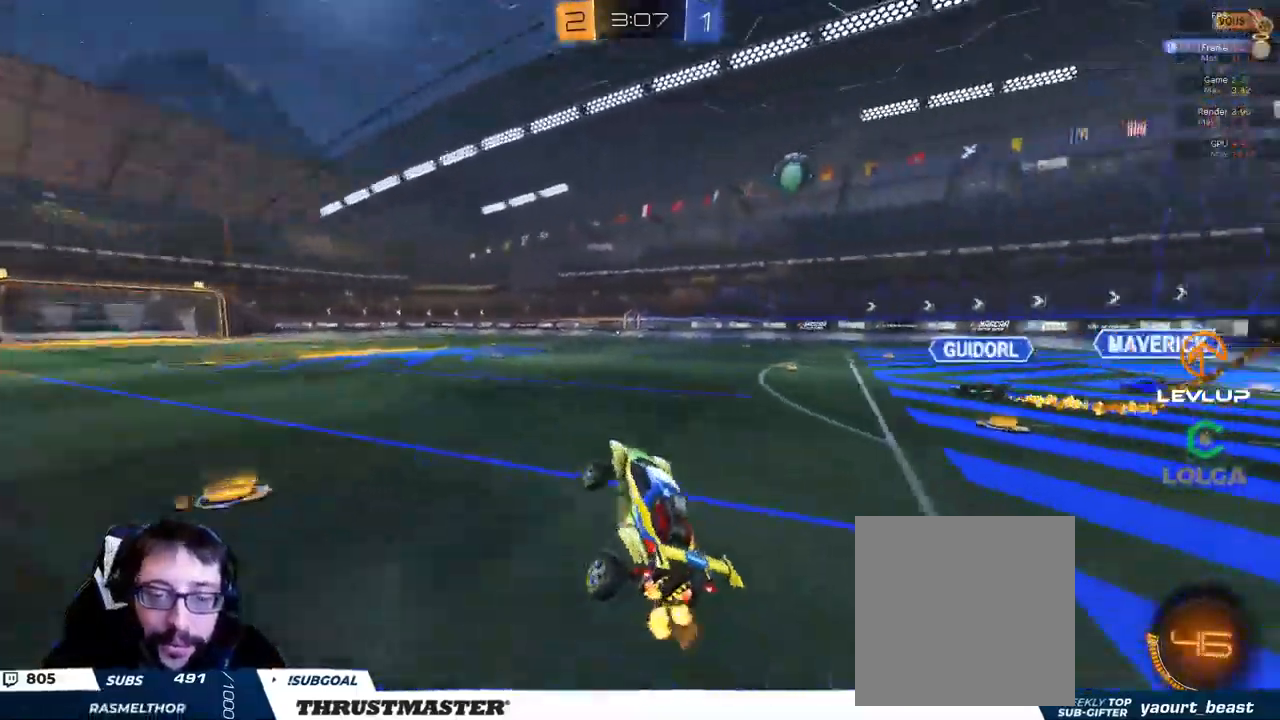
{"buttons": ["B", "L2", "R2"], "left_stick": "left", "right_stick": "center", "events": [[316, "left_stick", "right"], [400, "A", "down"], [400, "B", "down"], [433, "L2", "down"], [450, "left_stick", "left"], [483, "A", "up"]]}
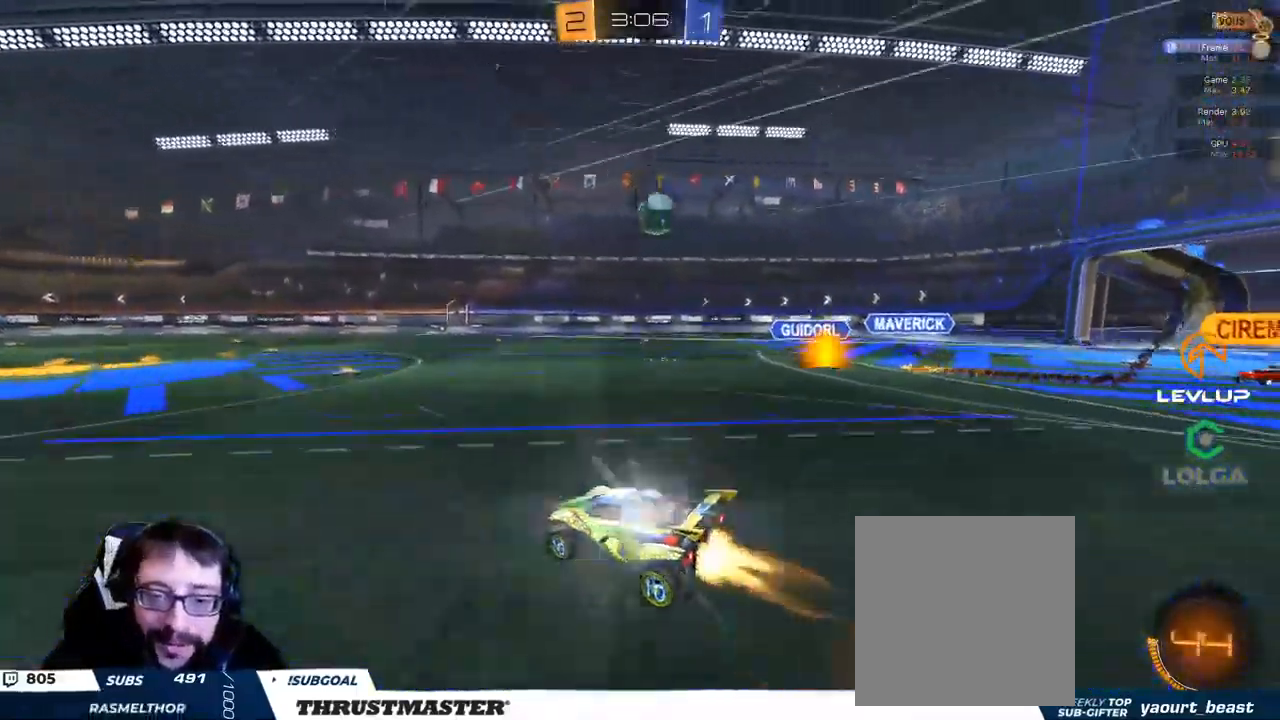
{"buttons": ["R2"], "left_stick": "left", "right_stick": "center", "events": [[50, "A", "down"], [100, "A", "up"], [116, "Y", "down"], [133, "B", "up"], [183, "L2", "up"], [183, "Y", "up"]]}
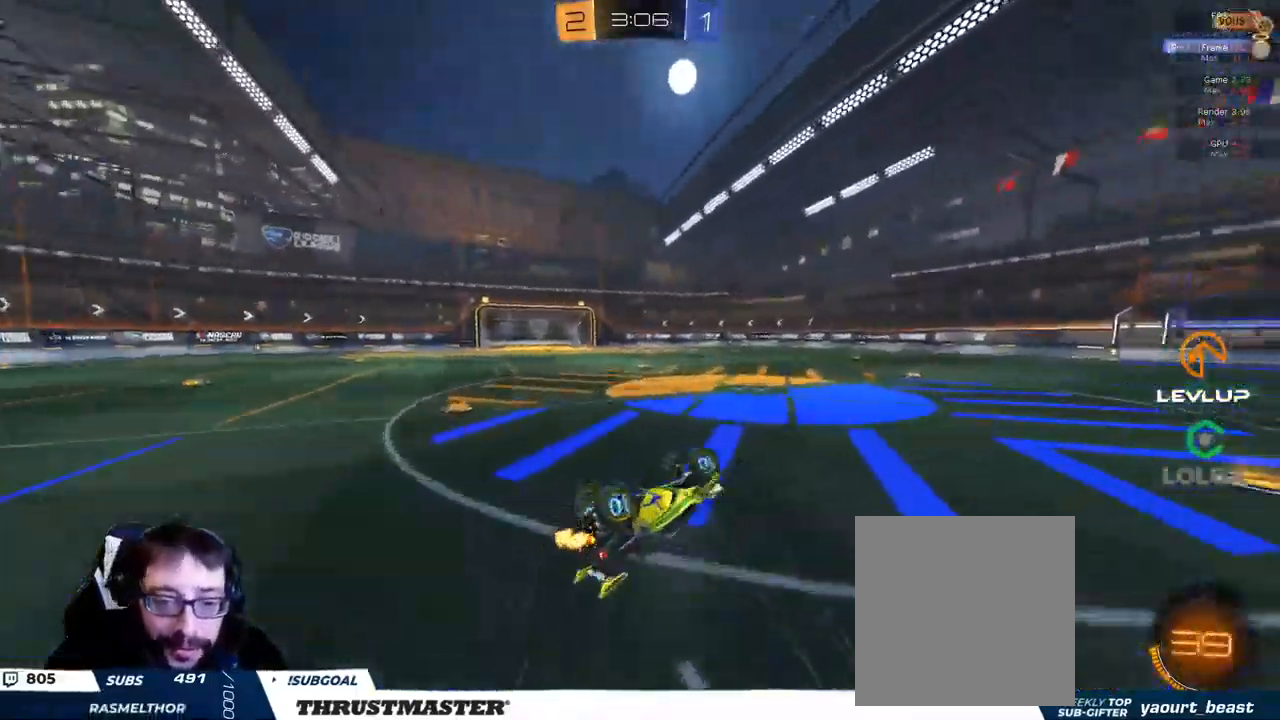
{"buttons": ["R2"], "left_stick": "left", "right_stick": "center", "events": [[16, "Y", "down"], [83, "Y", "up"]]}
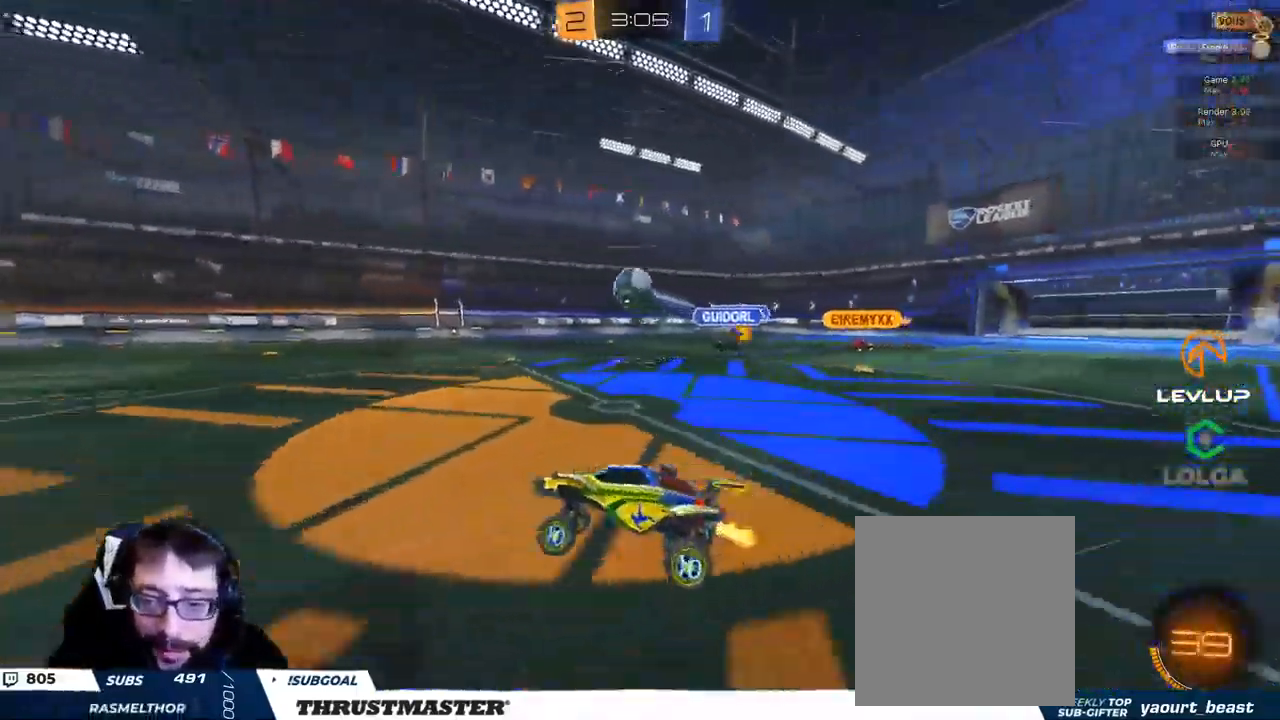
{"buttons": ["R2"], "left_stick": "left", "right_stick": "center", "events": []}
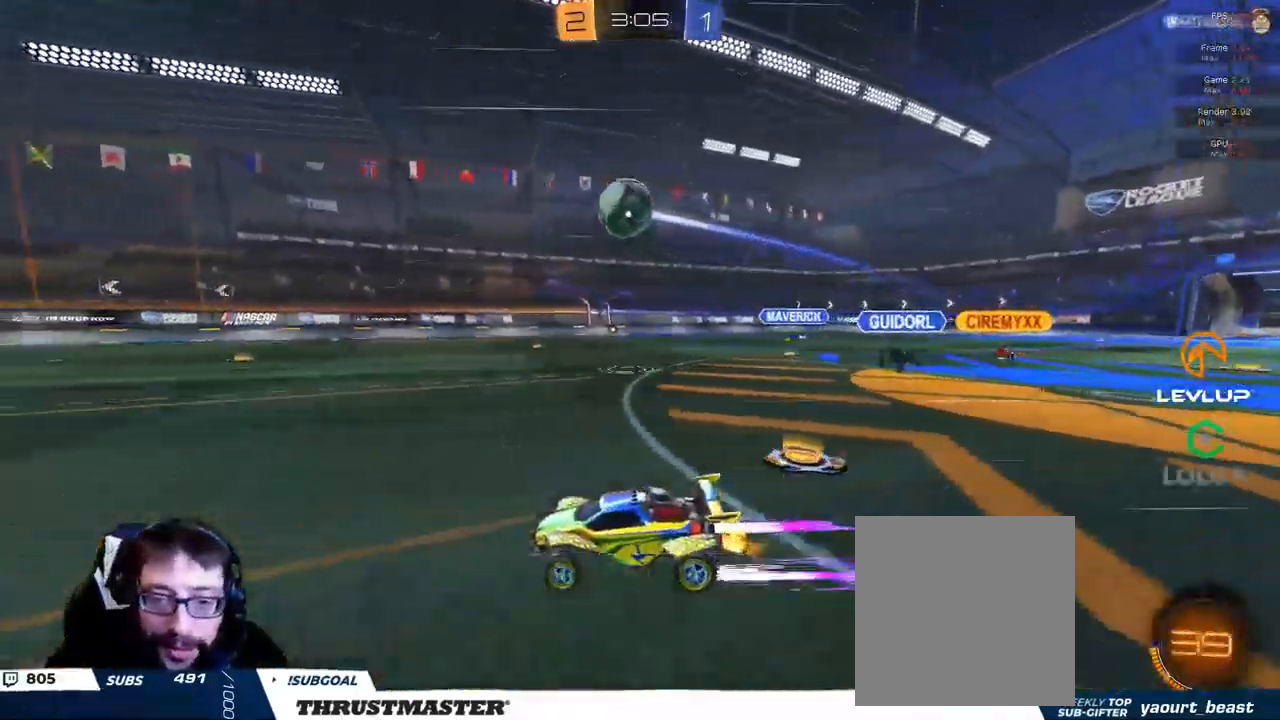
{"buttons": ["R2"], "left_stick": "left", "right_stick": "center", "events": [[33, "A", "down"], [33, "B", "down"], [83, "A", "up"], [100, "B", "up"]]}
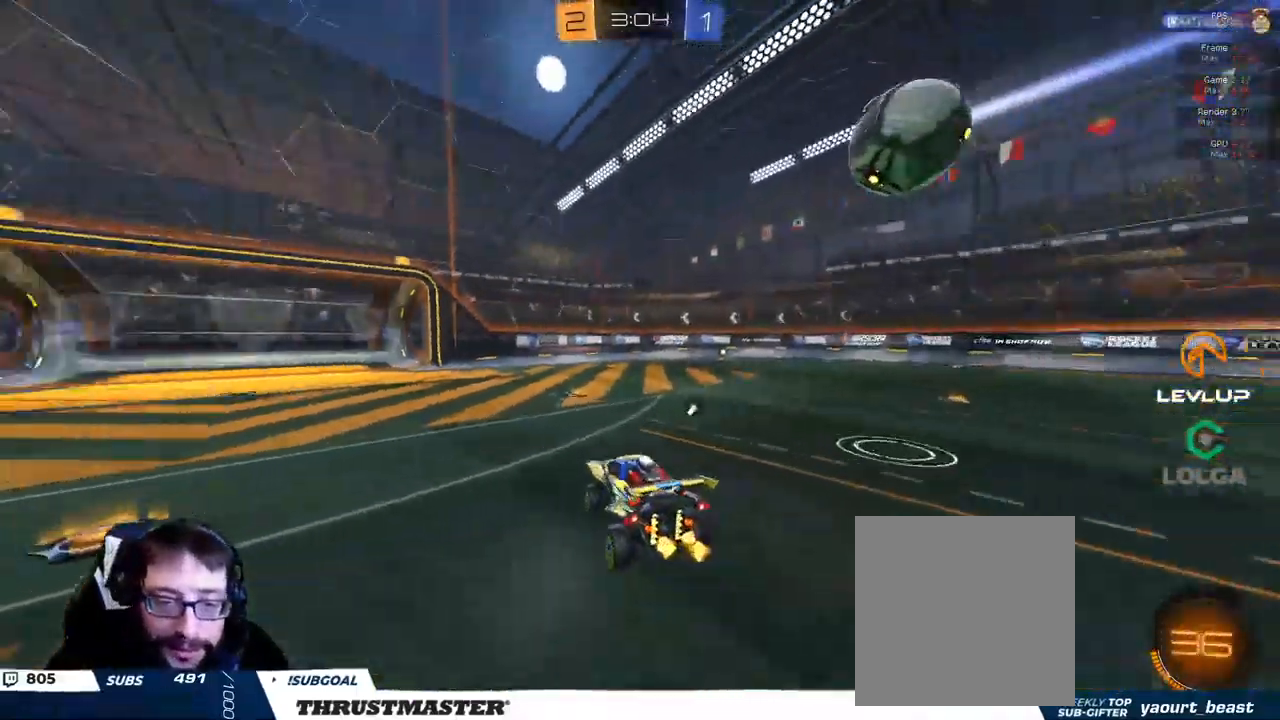
{"buttons": [], "left_stick": "center", "right_stick": "center", "events": [[283, "left_stick", "center"], [333, "R2", "up"]]}
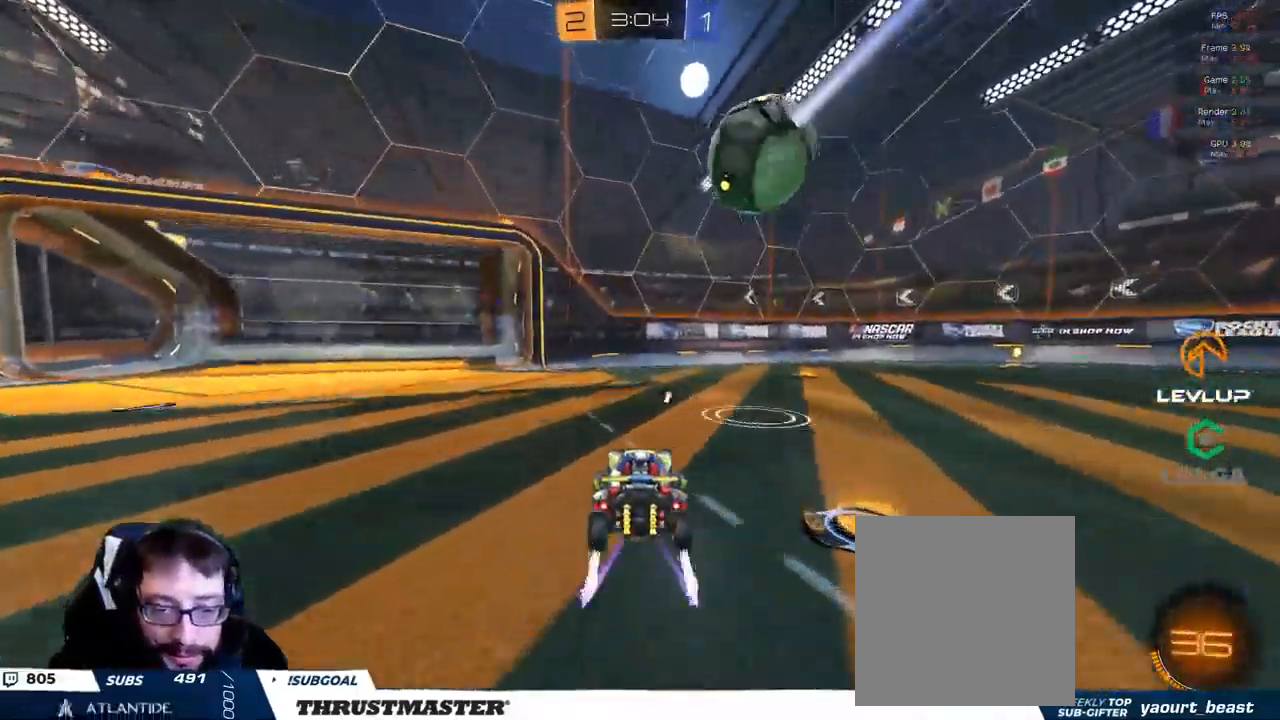
{"buttons": ["L2"], "left_stick": "left", "right_stick": "center", "events": [[33, "left_stick", "left"], [250, "left_stick", "center"], [283, "R2", "down"], [300, "A", "down"], [300, "B", "down"], [300, "left_stick", "down-left"], [350, "left_stick", "down"], [383, "A", "up"], [400, "B", "up"], [483, "L2", "down"], [483, "R2", "up"], [483, "left_stick", "left"]]}
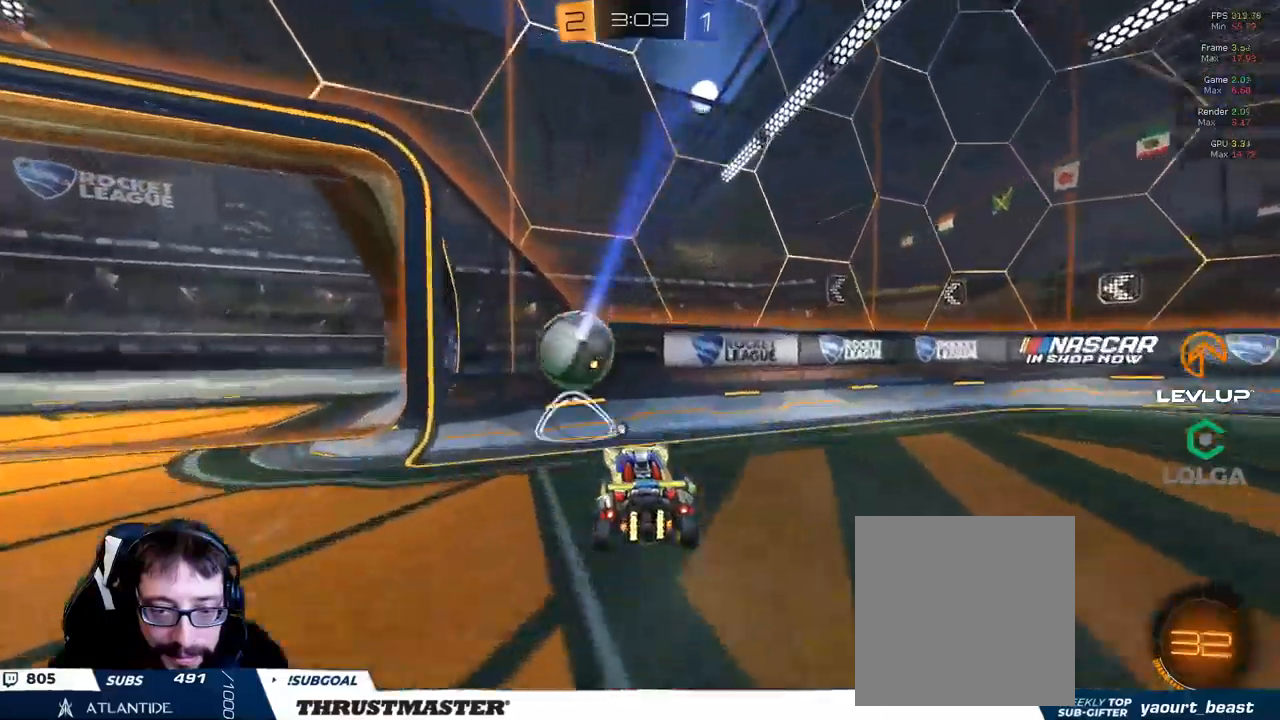
{"buttons": ["L2", "R2"], "left_stick": "down-left", "right_stick": "center", "events": [[50, "R2", "down"], [67, "A", "down"], [133, "A", "up"], [150, "left_stick", "down-left"], [333, "R2", "up"], [383, "R2", "down"]]}
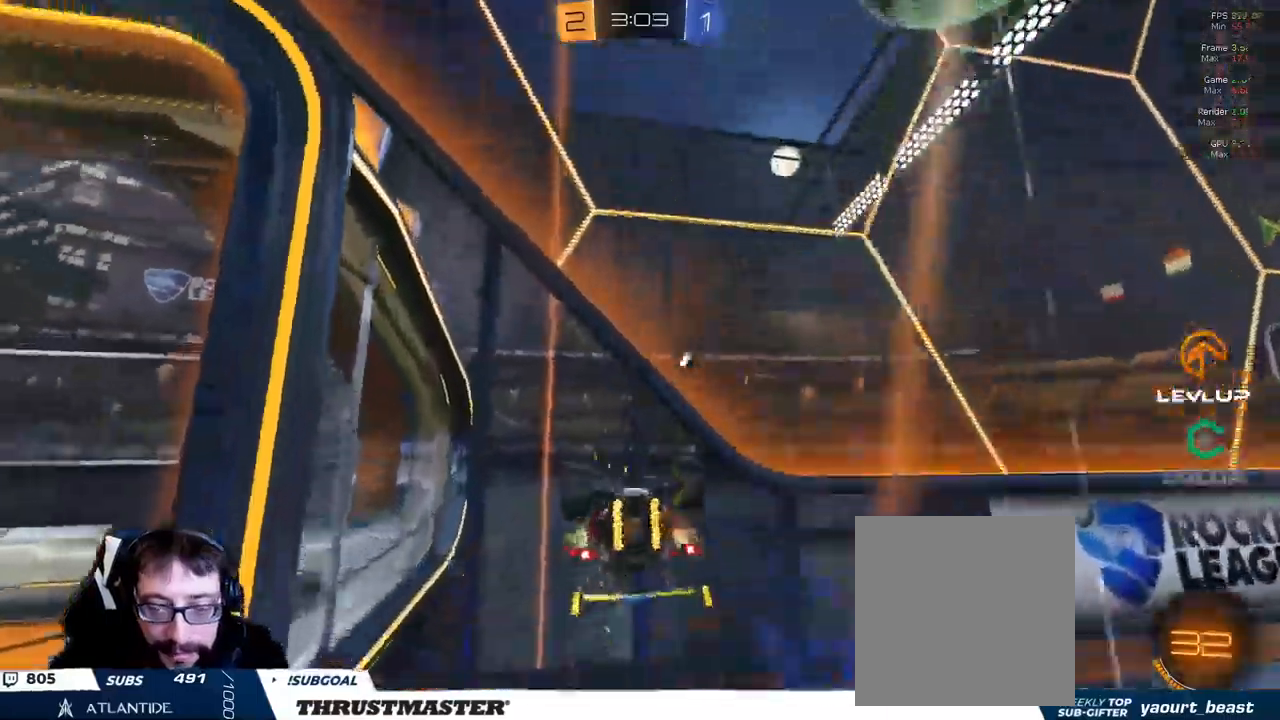
{"buttons": ["L2", "R2"], "left_stick": "right", "right_stick": "center", "events": [[117, "Y", "down"], [200, "Y", "up"], [333, "L2", "up"], [417, "L2", "down"], [467, "left_stick", "right"]]}
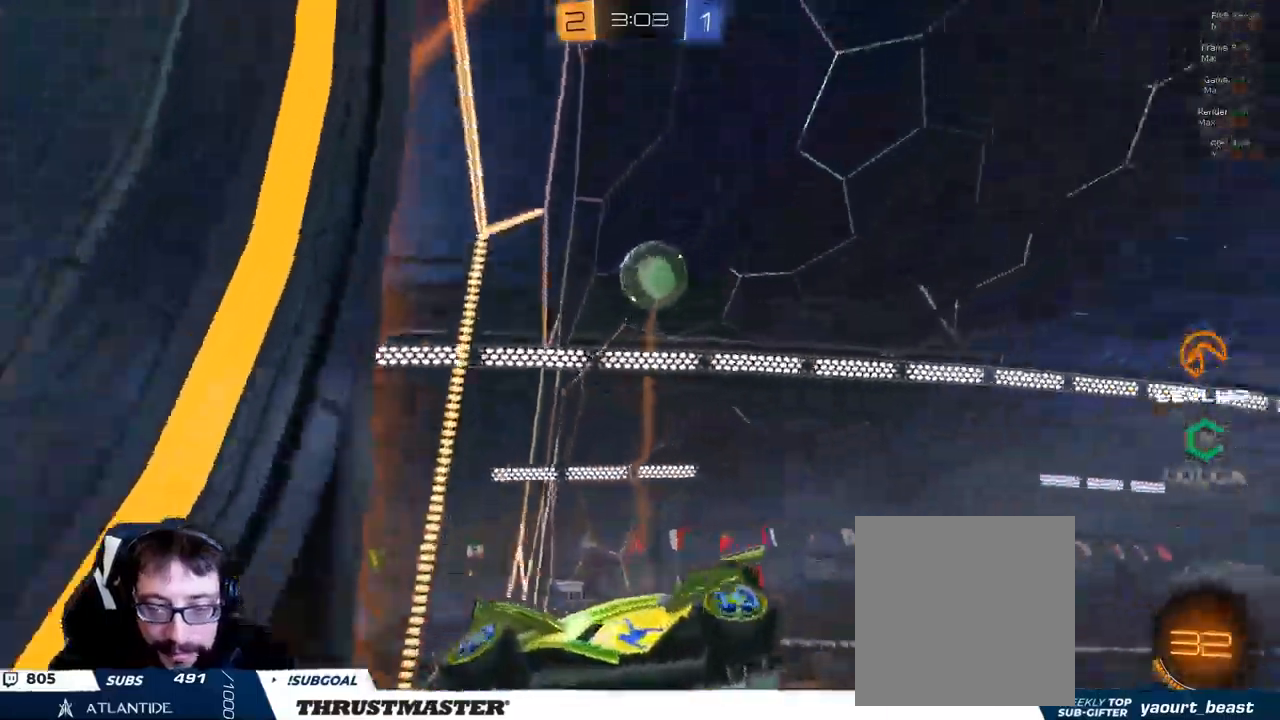
{"buttons": ["R2"], "left_stick": "up-right", "right_stick": "center", "events": [[83, "B", "down"], [100, "left_stick", "center"], [117, "L2", "up"], [300, "B", "up"], [350, "left_stick", "up-right"]]}